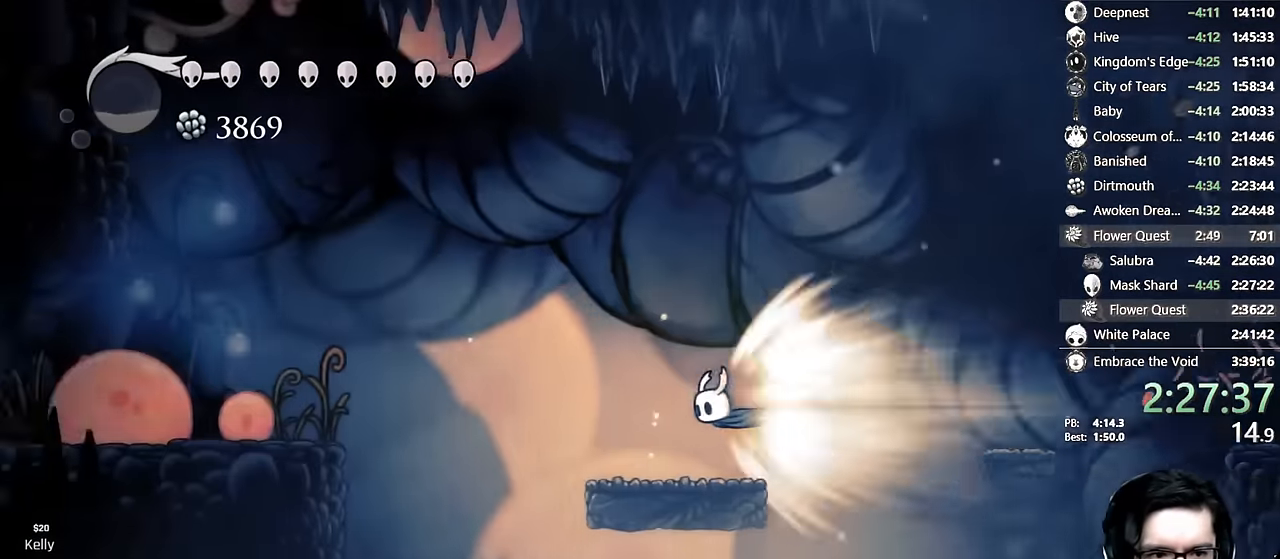
Gameplay with a controller (Xbox layout); each line is a JSON object with the inputs held at the frame after it. "events" lists button and stick changes between this image and that frame as [ms after this image, input, new state], when the widget could be followed in between. Not read: L3 R3.
{"buttons": [], "left_stick": "center", "right_stick": "center", "events": []}
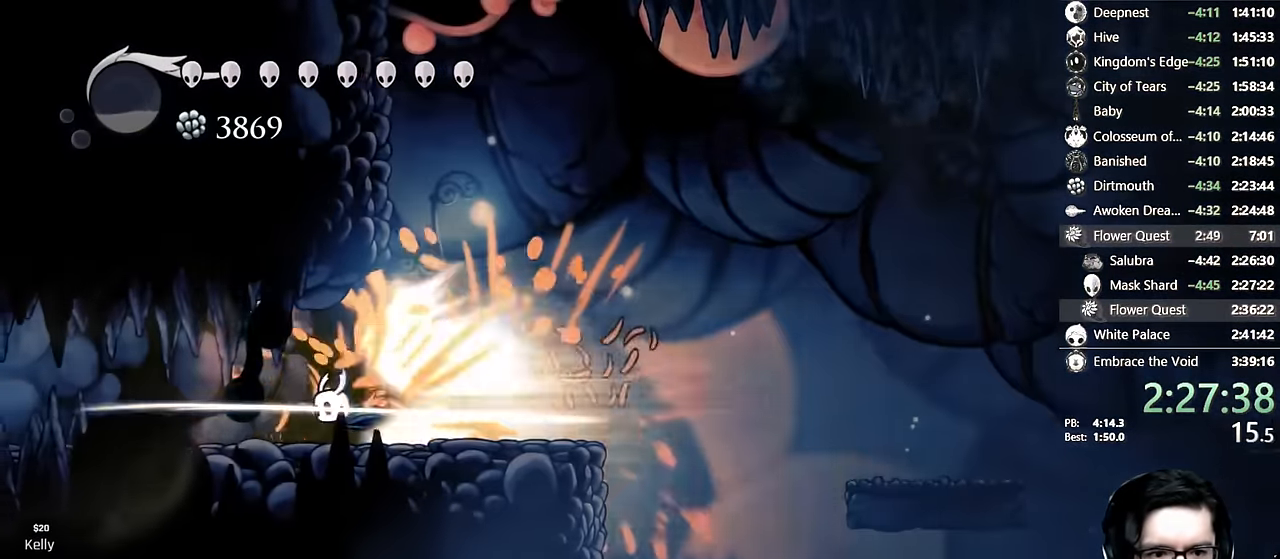
{"buttons": [], "left_stick": "center", "right_stick": "center", "events": []}
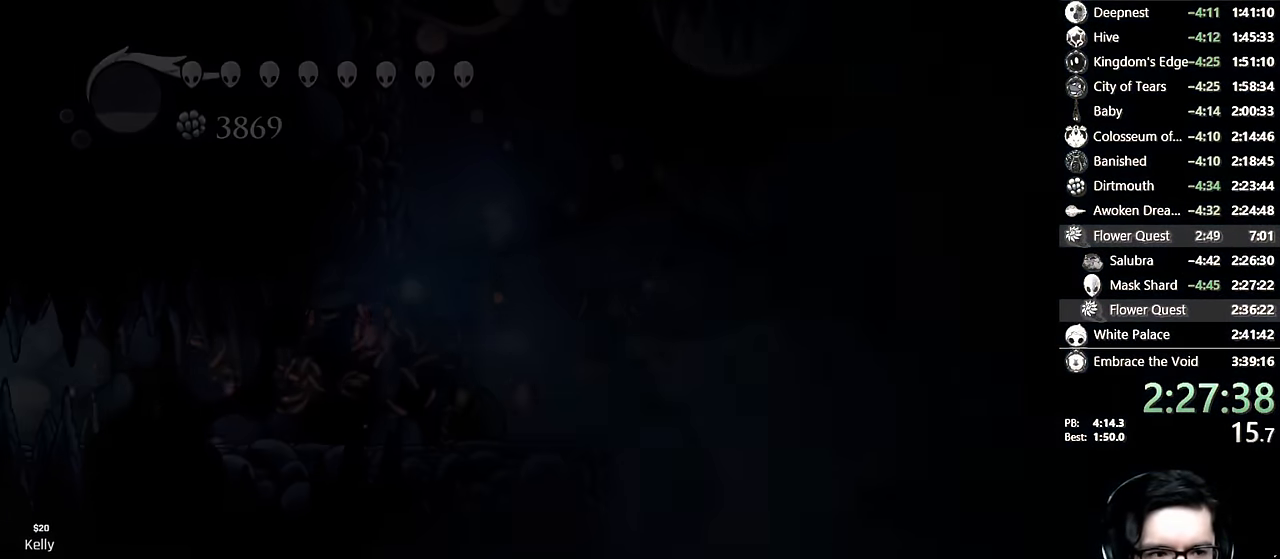
{"buttons": [], "left_stick": "center", "right_stick": "center", "events": []}
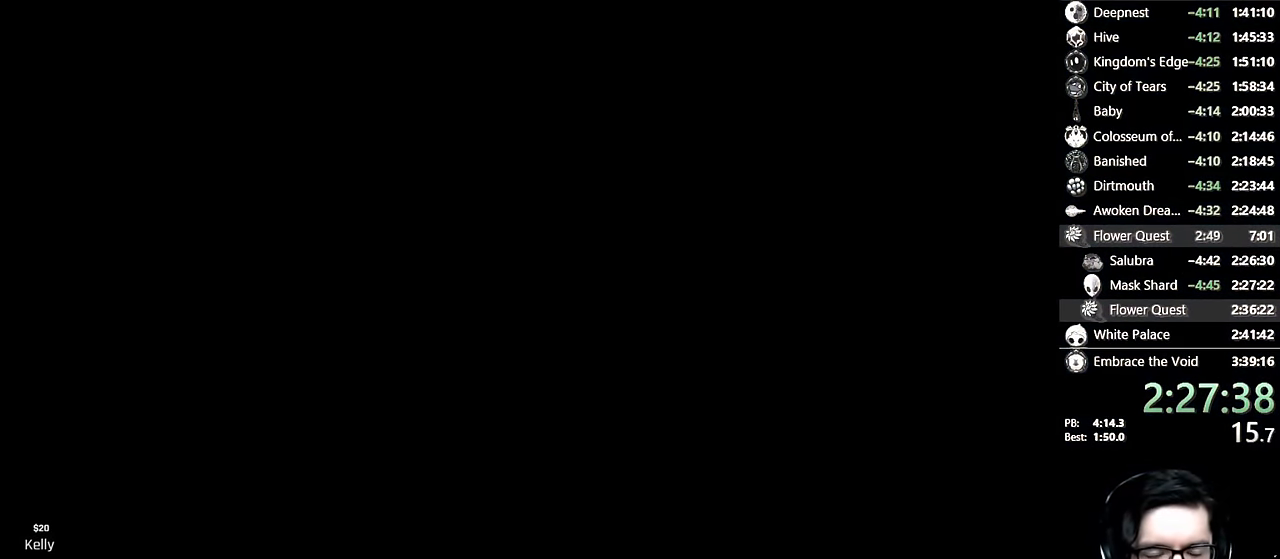
{"buttons": [], "left_stick": "center", "right_stick": "center", "events": []}
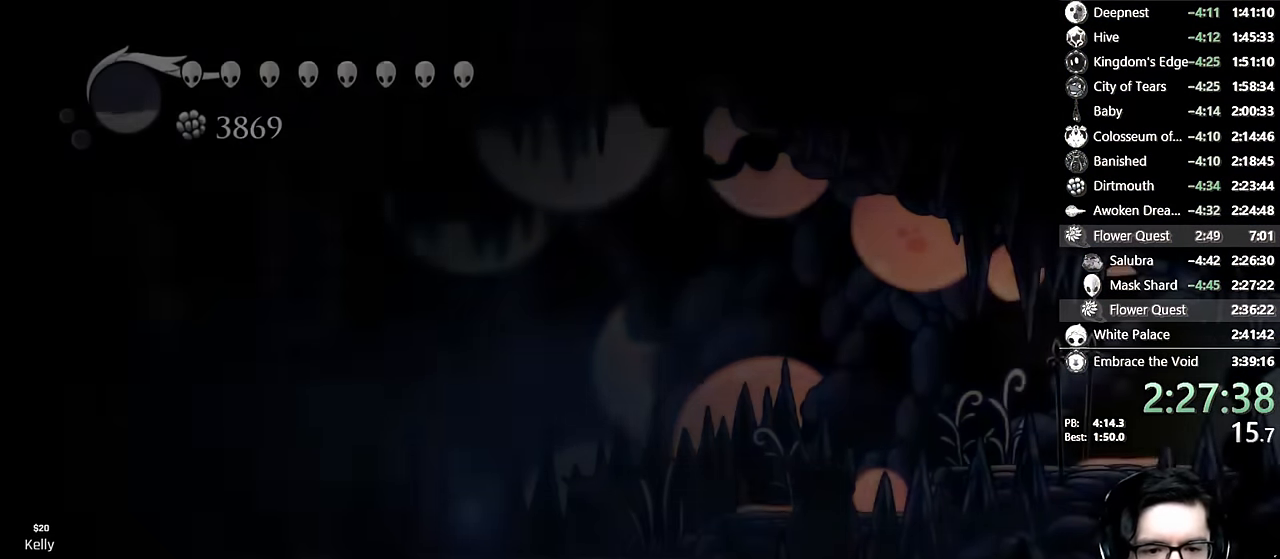
{"buttons": [], "left_stick": "center", "right_stick": "center", "events": []}
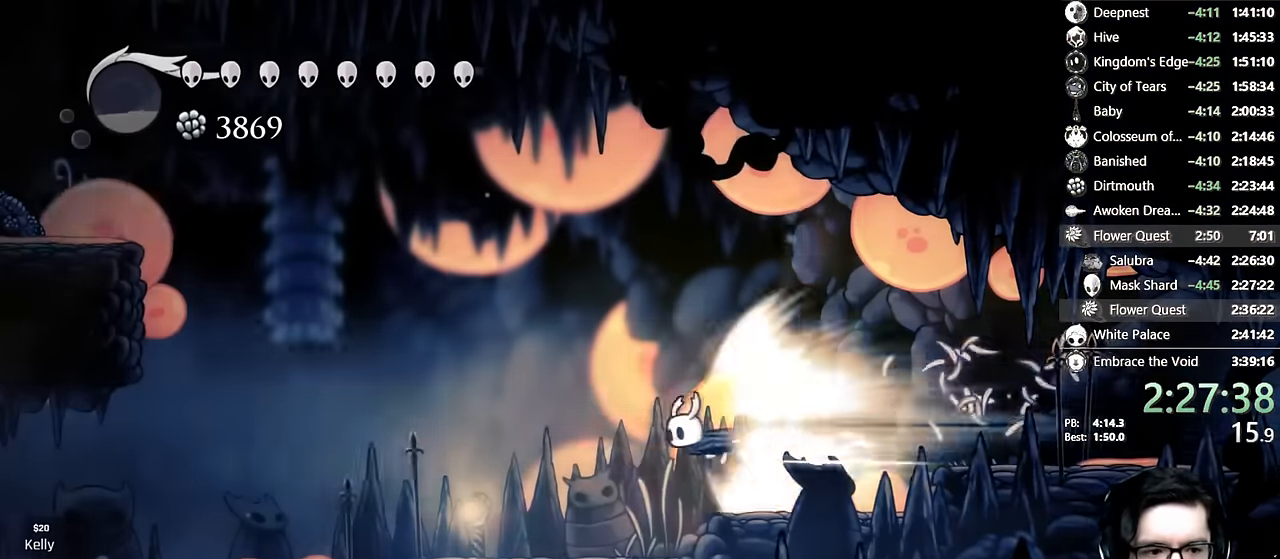
{"buttons": [], "left_stick": "center", "right_stick": "center", "events": []}
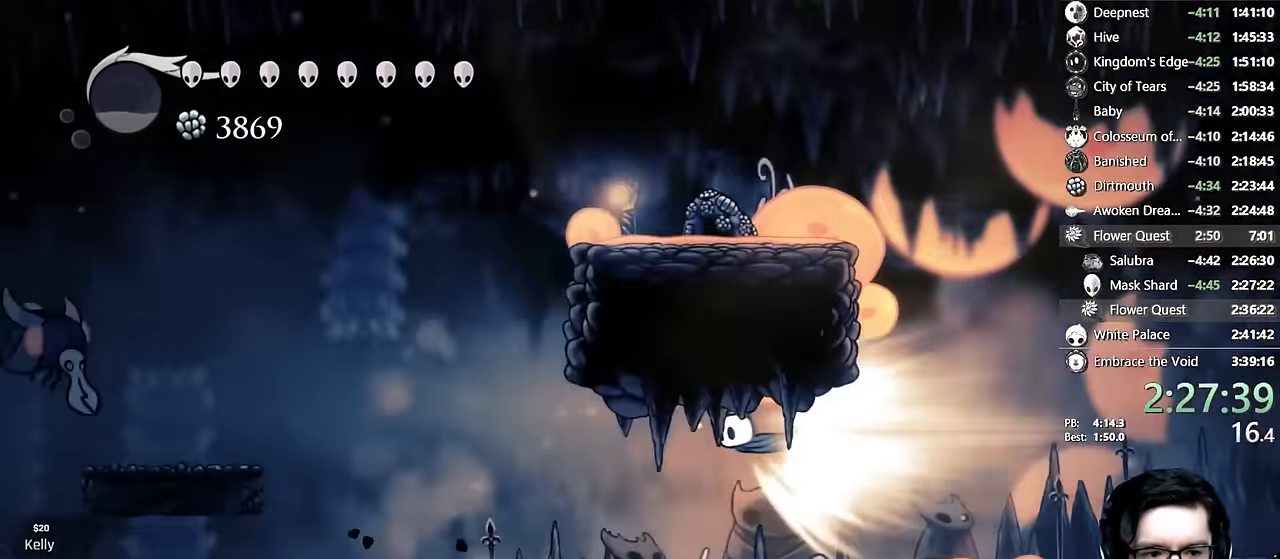
{"buttons": [], "left_stick": "center", "right_stick": "center", "events": [[200, "A", "down"], [384, "A", "up"]]}
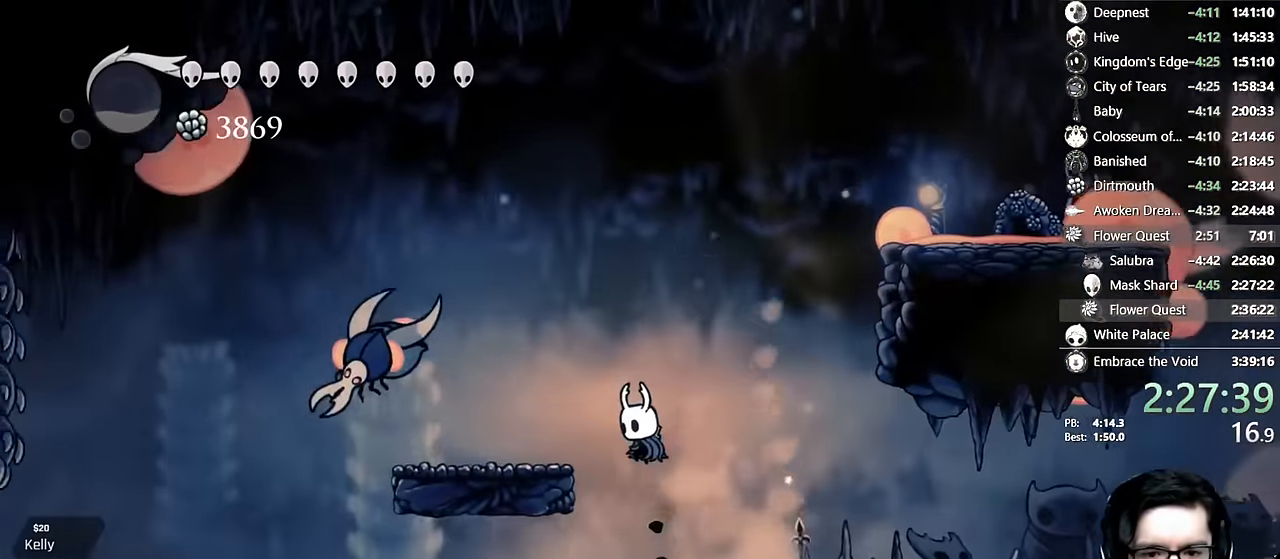
{"buttons": [], "left_stick": "center", "right_stick": "center", "events": []}
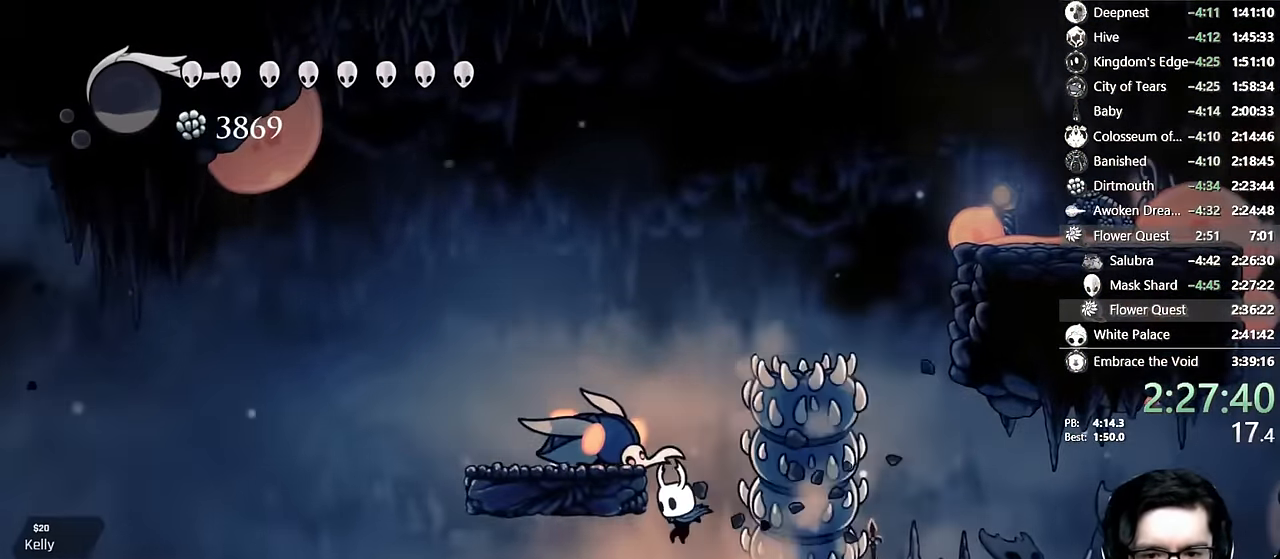
{"buttons": ["X", "DPAD_DOWN"], "left_stick": "center", "right_stick": "center", "events": [[117, "DPAD_LEFT", "down"], [167, "R2", "down"], [334, "R2", "up"], [367, "DPAD_DOWN", "down"], [417, "DPAD_LEFT", "up"], [450, "X", "down"]]}
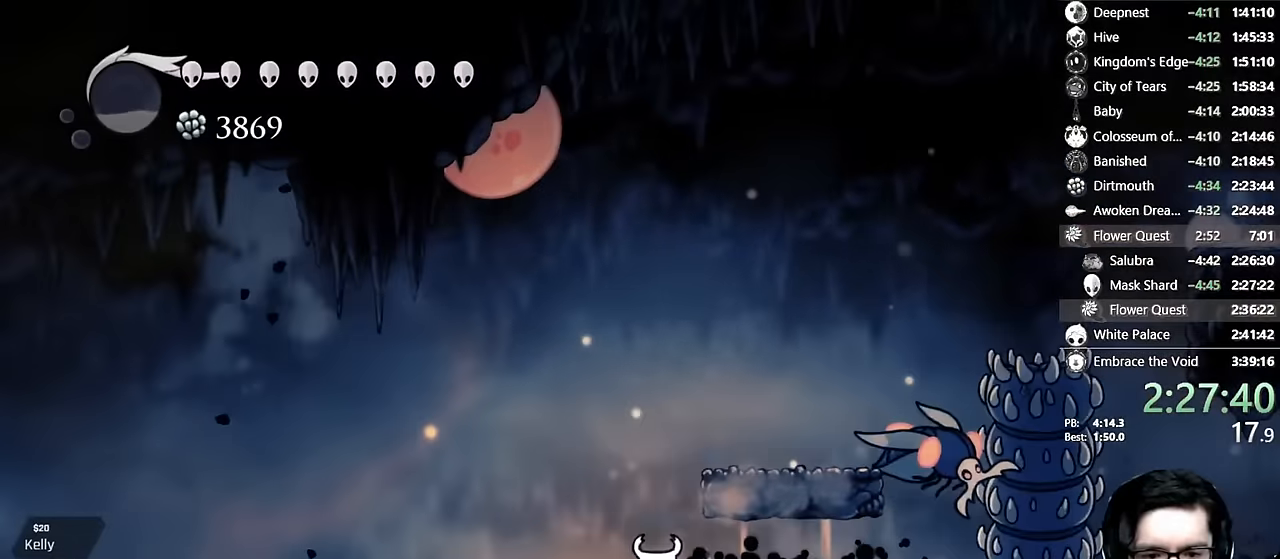
{"buttons": ["R2", "DPAD_LEFT"], "left_stick": "center", "right_stick": "center"}
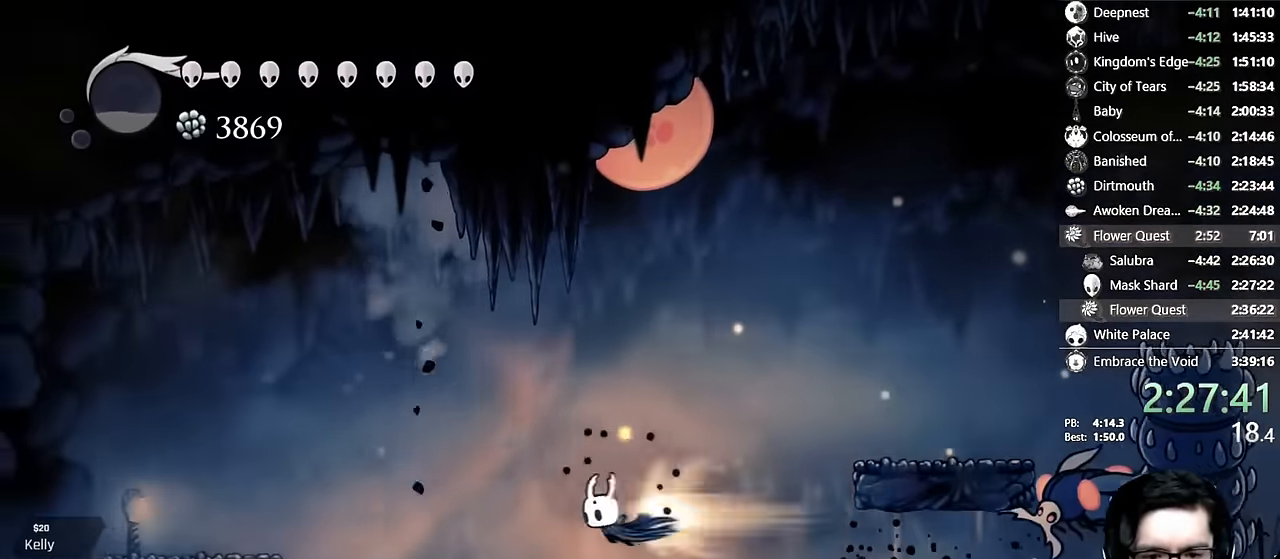
{"buttons": ["A", "DPAD_LEFT"], "left_stick": "center", "right_stick": "center", "events": [[150, "R2", "up"], [350, "A", "down"]]}
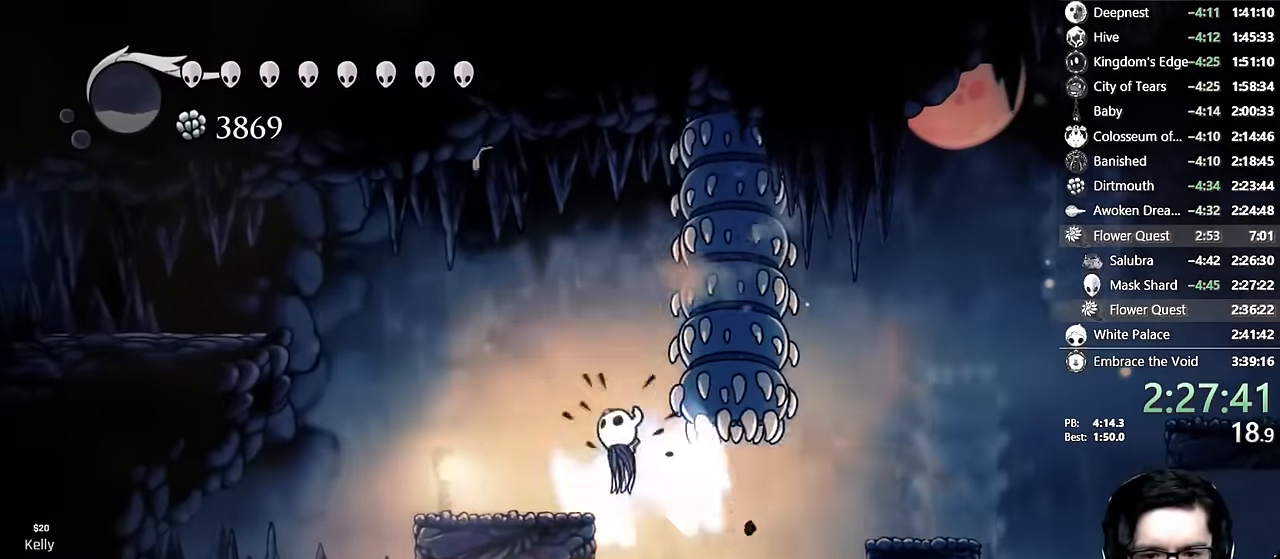
{"buttons": ["A", "DPAD_LEFT"], "left_stick": "center", "right_stick": "center", "events": [[84, "A", "up"], [400, "A", "down"]]}
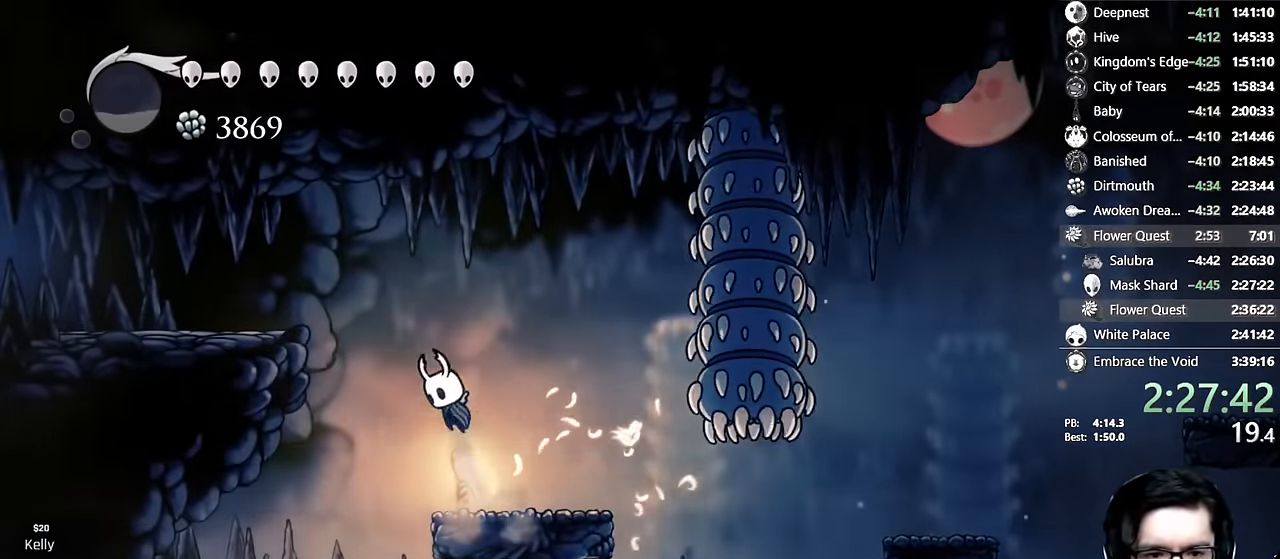
{"buttons": ["DPAD_LEFT"], "left_stick": "center", "right_stick": "center", "events": [[184, "R2", "down"], [384, "A", "up"], [384, "R2", "up"]]}
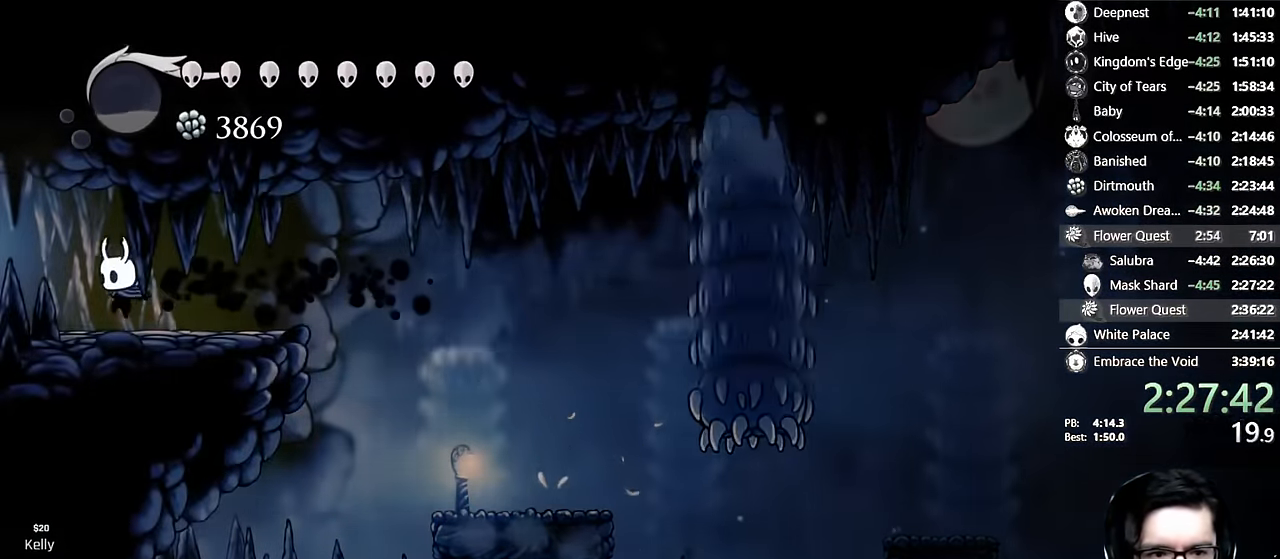
{"buttons": [], "left_stick": "center", "right_stick": "center", "events": [[100, "R2", "down"], [350, "R2", "up"], [417, "DPAD_LEFT", "up"]]}
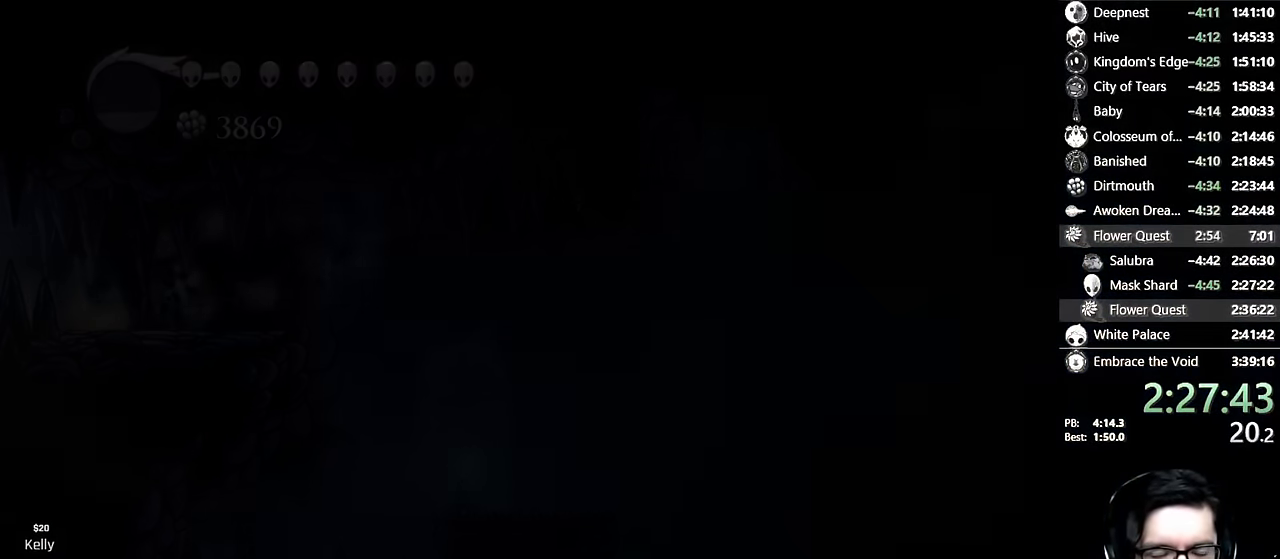
{"buttons": [], "left_stick": "center", "right_stick": "center", "events": []}
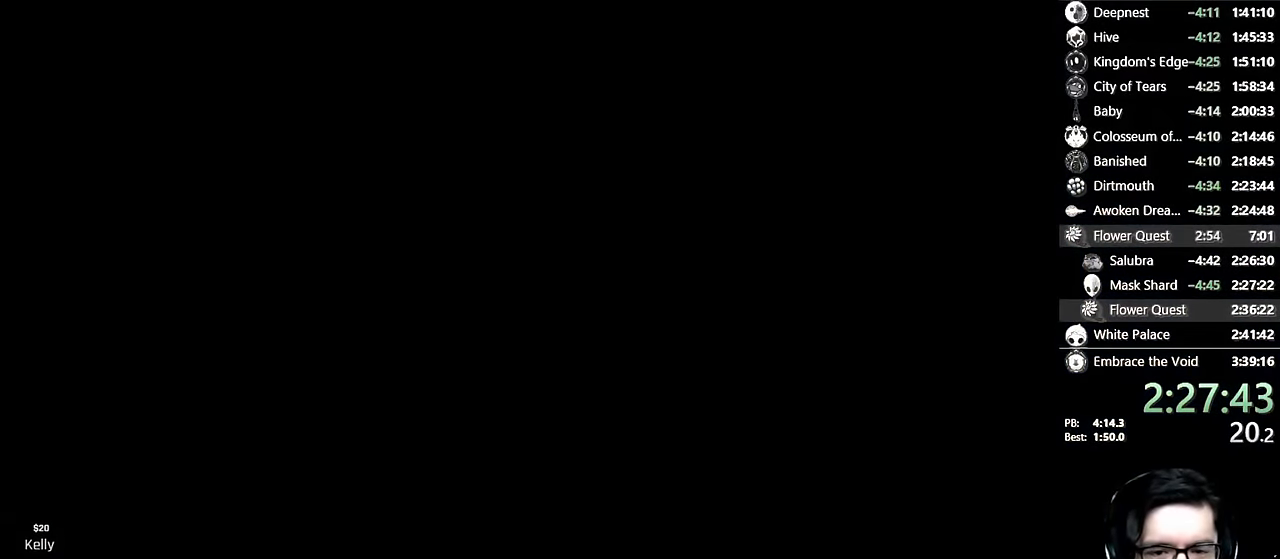
{"buttons": [], "left_stick": "center", "right_stick": "center", "events": []}
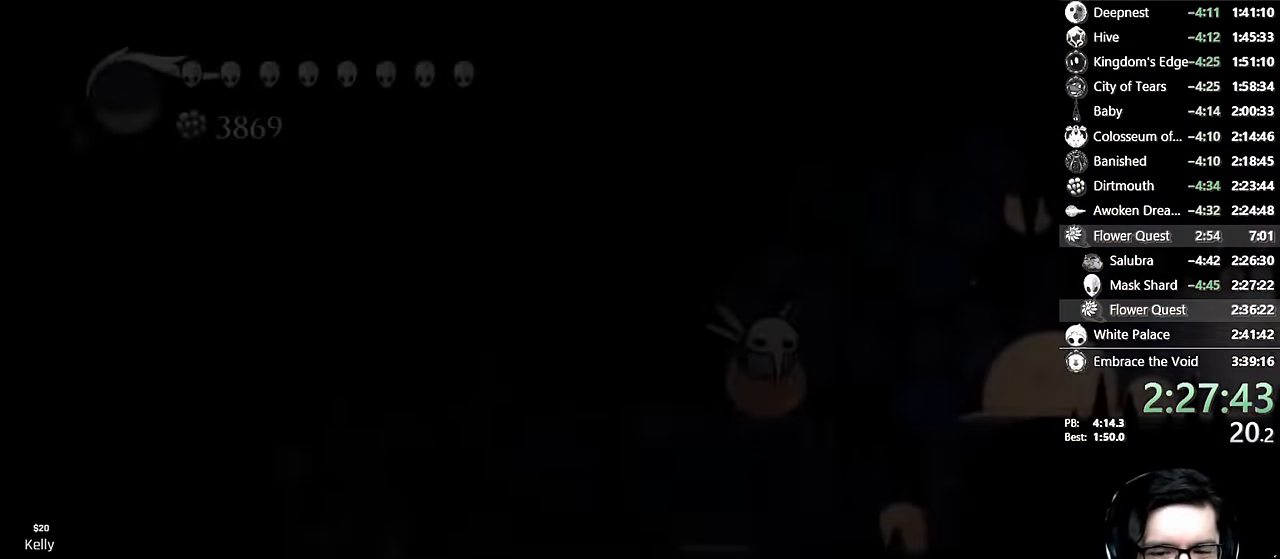
{"buttons": ["DPAD_LEFT"], "left_stick": "center", "right_stick": "center", "events": [[150, "DPAD_LEFT", "down"], [284, "DPAD_LEFT", "up"], [434, "DPAD_LEFT", "down"]]}
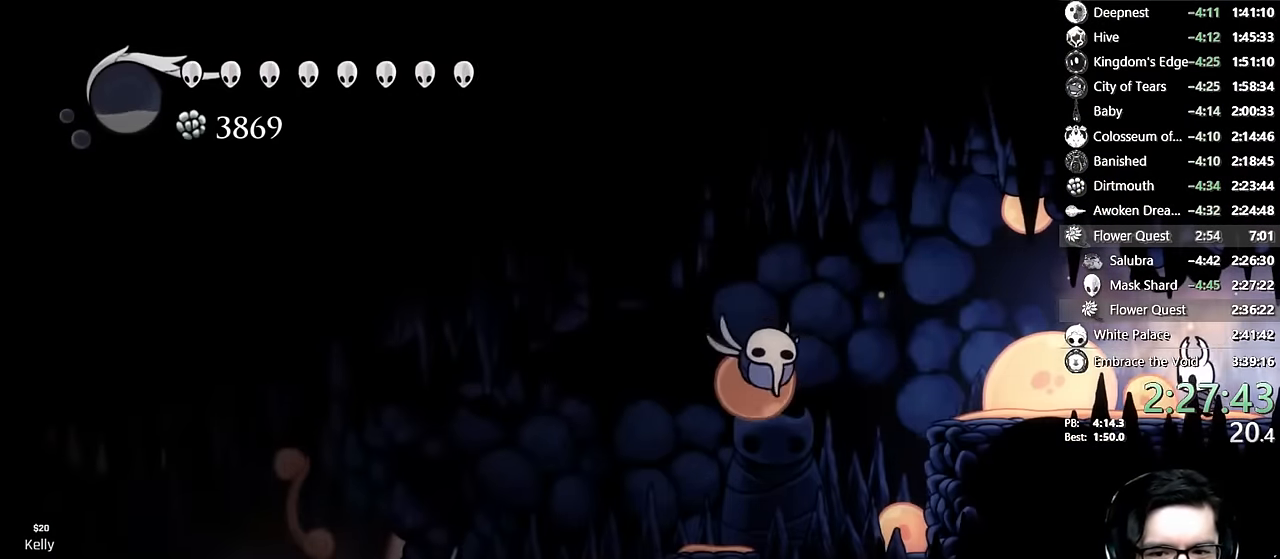
{"buttons": ["DPAD_UP", "DPAD_LEFT"], "left_stick": "center", "right_stick": "center", "events": [[150, "R2", "down"], [267, "DPAD_UP", "down"], [317, "R2", "up"]]}
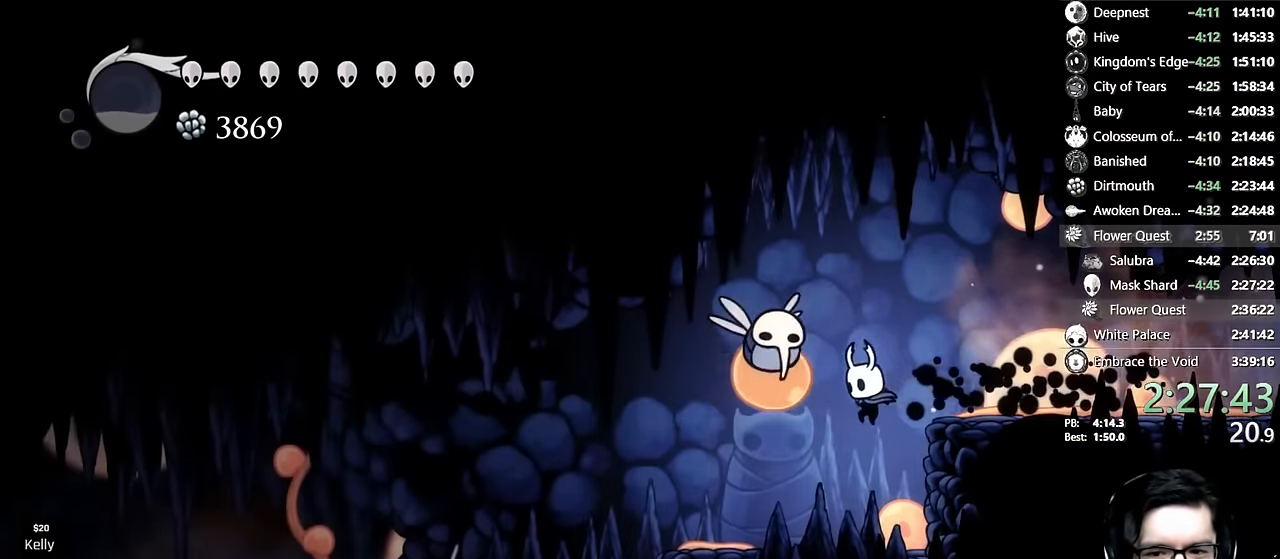
{"buttons": ["R2", "DPAD_LEFT"], "left_stick": "center", "right_stick": "center", "events": [[100, "X", "down"], [117, "L1", "down"], [167, "L1", "up"], [217, "DPAD_UP", "up"], [284, "X", "up"], [317, "R2", "down"]]}
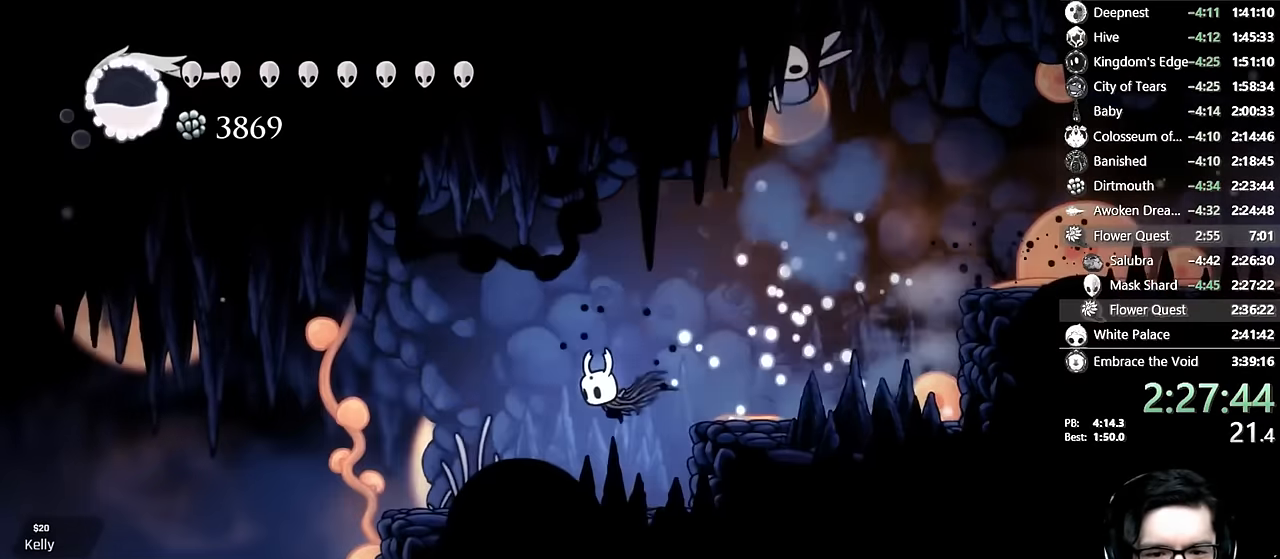
{"buttons": ["DPAD_LEFT"], "left_stick": "center", "right_stick": "center", "events": [[34, "R2", "up"]]}
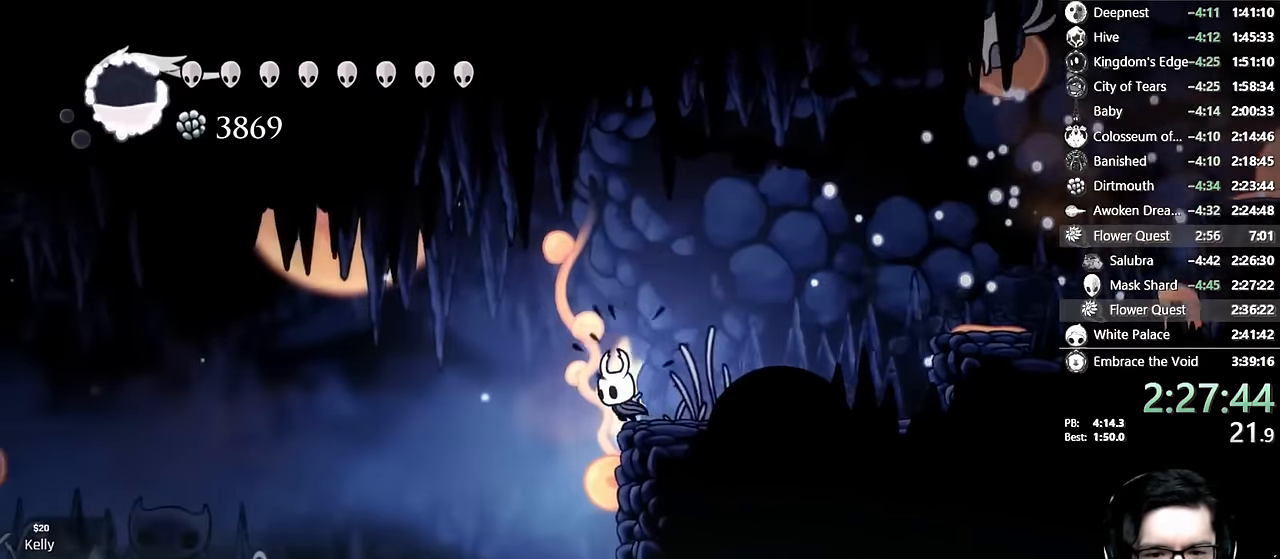
{"buttons": ["DPAD_RIGHT"], "left_stick": "center", "right_stick": "center", "events": [[67, "DPAD_DOWN", "down"], [67, "DPAD_LEFT", "up"], [117, "R2", "down"], [300, "DPAD_DOWN", "up"], [317, "R2", "up"], [384, "DPAD_RIGHT", "down"]]}
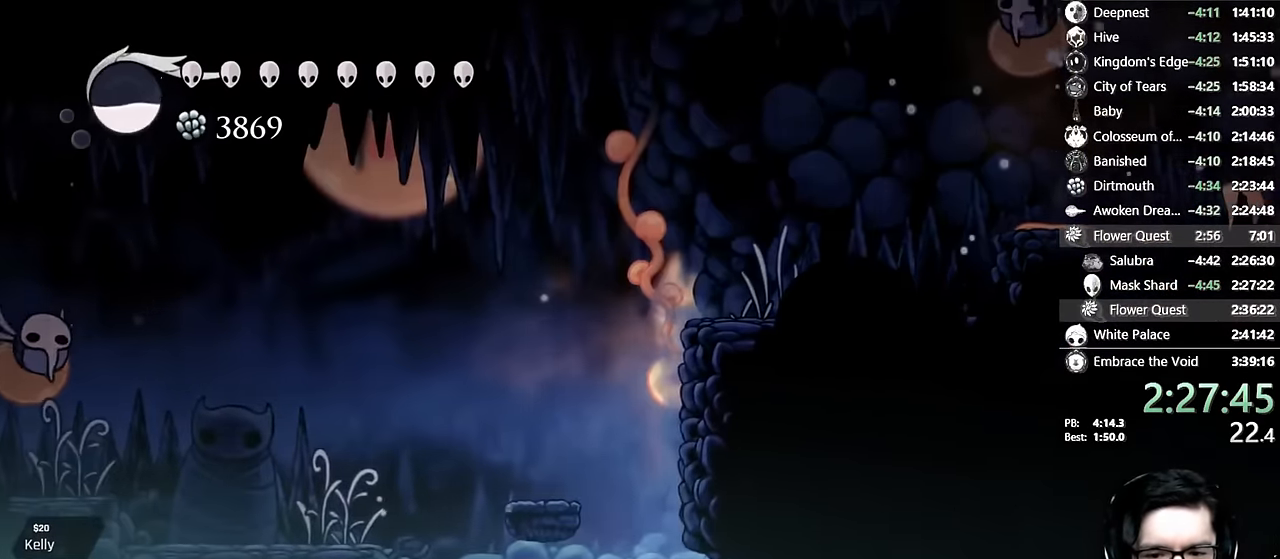
{"buttons": ["DPAD_RIGHT"], "left_stick": "center", "right_stick": "center", "events": []}
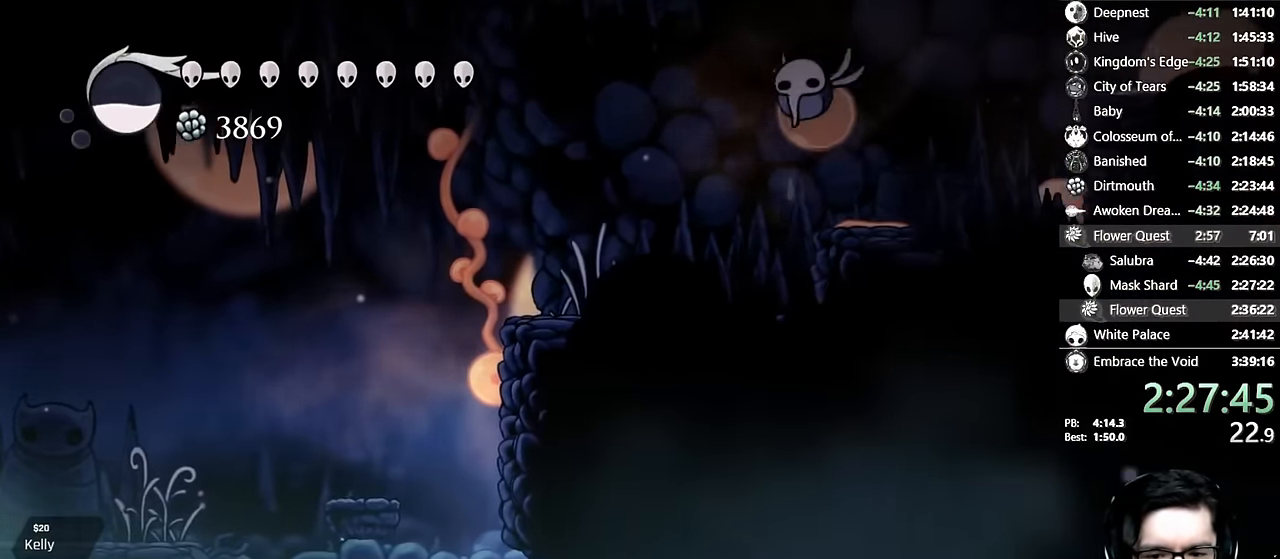
{"buttons": ["DPAD_RIGHT"], "left_stick": "center", "right_stick": "center", "events": []}
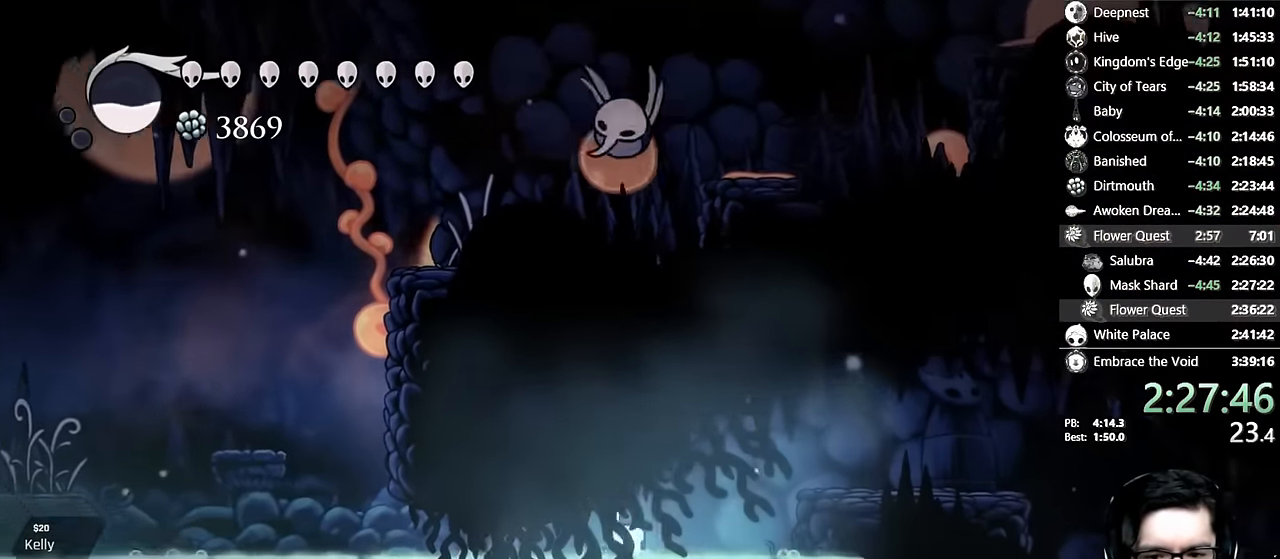
{"buttons": ["A", "DPAD_RIGHT"], "left_stick": "center", "right_stick": "center", "events": [[434, "A", "down"]]}
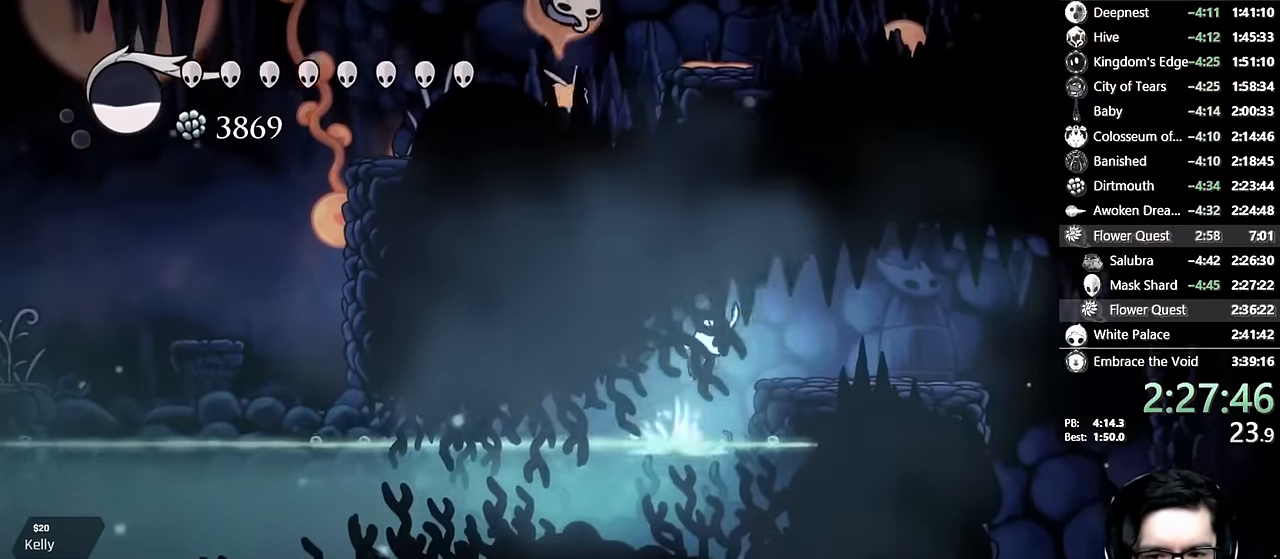
{"buttons": [], "left_stick": "center", "right_stick": "center", "events": [[67, "R2", "down"], [200, "A", "up"], [250, "R2", "up"], [500, "DPAD_RIGHT", "up"]]}
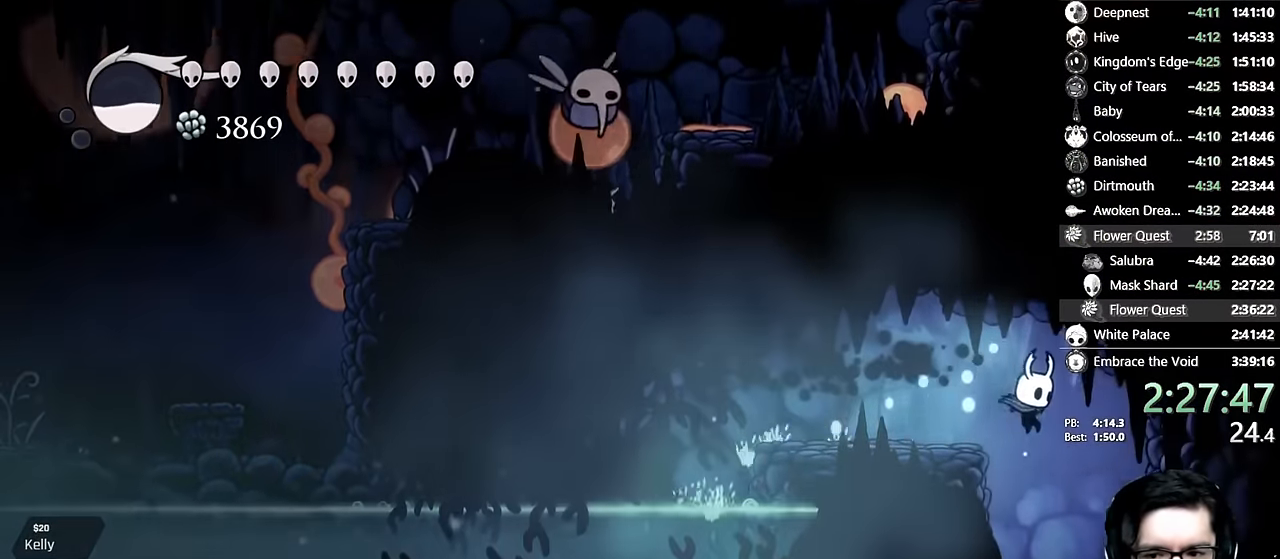
{"buttons": ["DPAD_LEFT"], "left_stick": "center", "right_stick": "center", "events": [[384, "DPAD_LEFT", "down"]]}
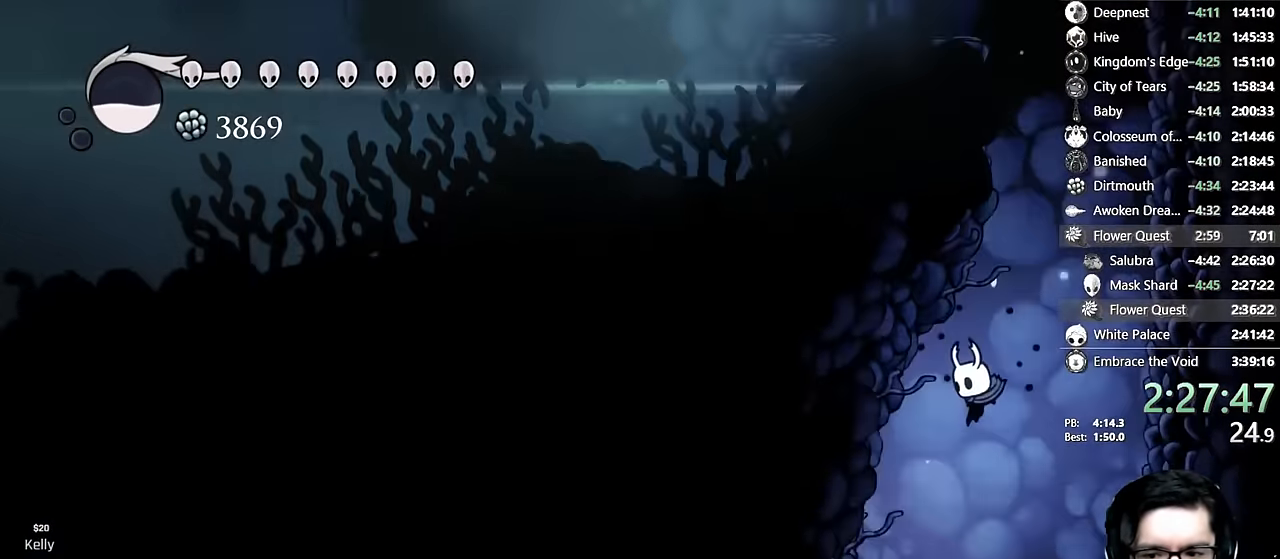
{"buttons": [], "left_stick": "center", "right_stick": "center", "events": [[134, "DPAD_LEFT", "up"]]}
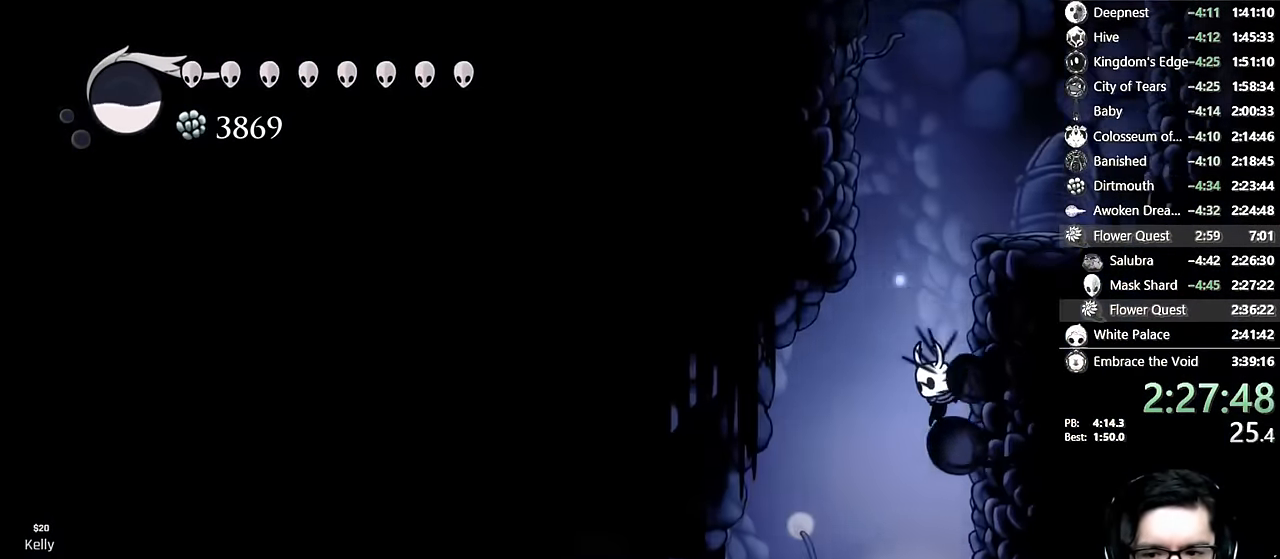
{"buttons": ["DPAD_RIGHT"], "left_stick": "center", "right_stick": "center", "events": [[150, "DPAD_RIGHT", "down"]]}
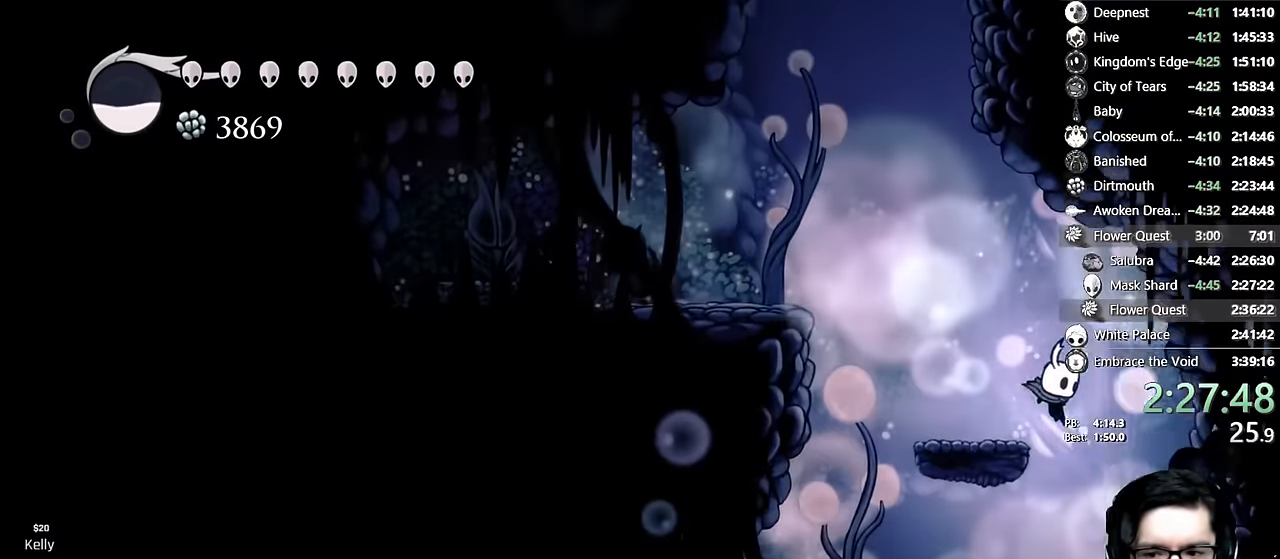
{"buttons": [], "left_stick": "center", "right_stick": "center", "events": [[84, "DPAD_RIGHT", "up"], [150, "DPAD_LEFT", "down"], [300, "DPAD_LEFT", "up"]]}
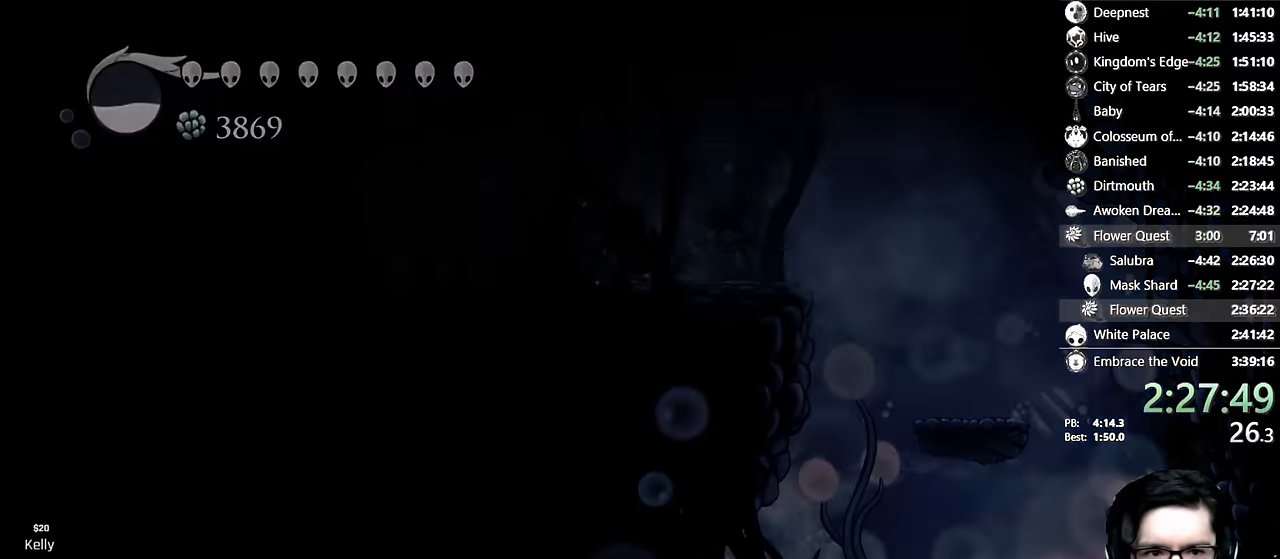
{"buttons": [], "left_stick": "center", "right_stick": "center", "events": []}
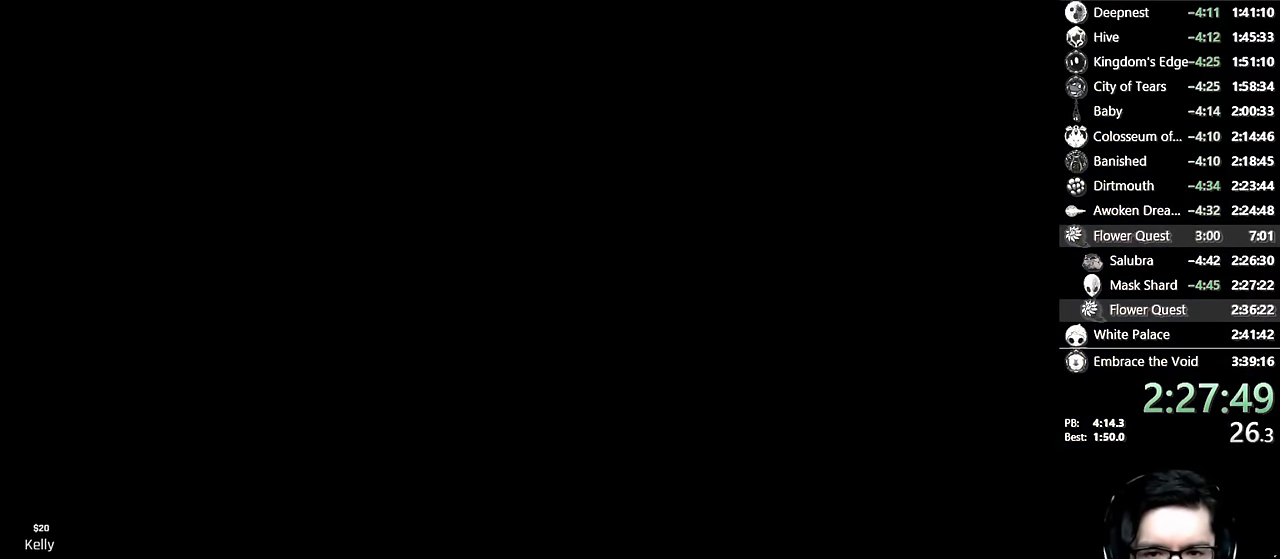
{"buttons": [], "left_stick": "center", "right_stick": "center", "events": []}